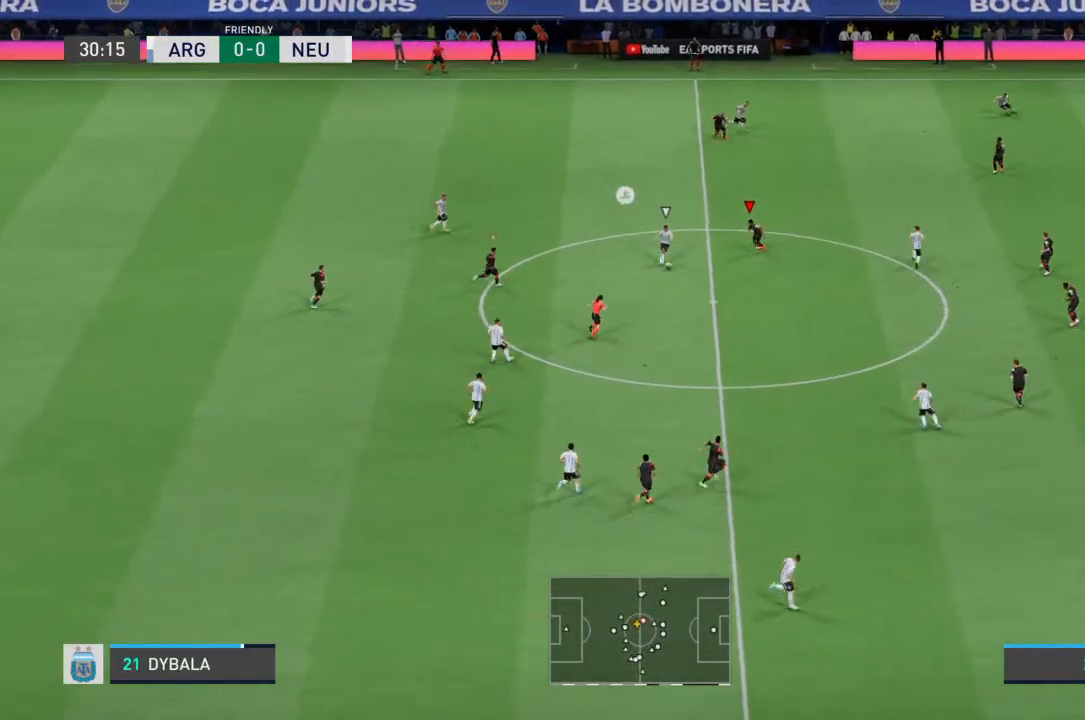
Gameplay with a controller (PlayStation layout); each line is a JSON object with the inputs held at the frame after it. "events" lists button and stick changes between this image and that frame as [ms after this image, input, new state], when the widget could be followed in between. Not read: L3 R3.
{"buttons": ["R2"], "left_stick": "down", "right_stick": "center", "events": [[500, "L2", "up"]]}
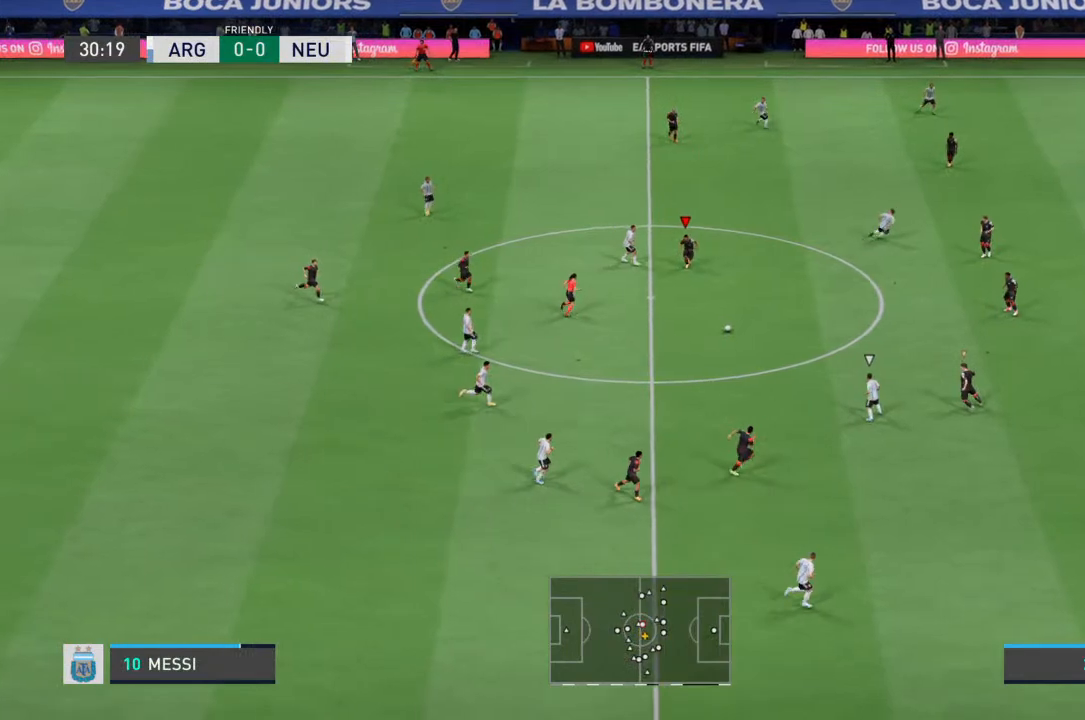
{"buttons": ["R2"], "left_stick": "up", "right_stick": "center", "events": [[67, "left_stick", "right"], [100, "L1", "down"], [133, "R2", "up"], [133, "left_stick", "up-right"], [200, "L1", "up"], [233, "R2", "down"], [233, "left_stick", "up"]]}
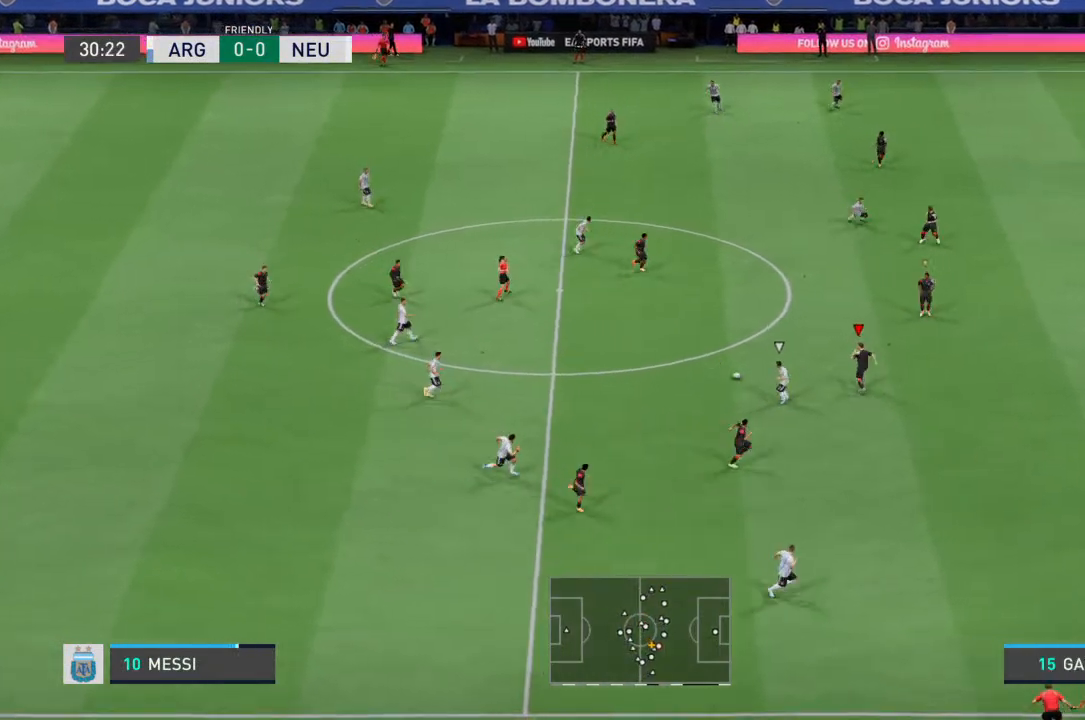
{"buttons": ["L2", "R2"], "left_stick": "right", "right_stick": "center", "events": [[33, "left_stick", "up-right"], [67, "L2", "down"], [400, "left_stick", "right"]]}
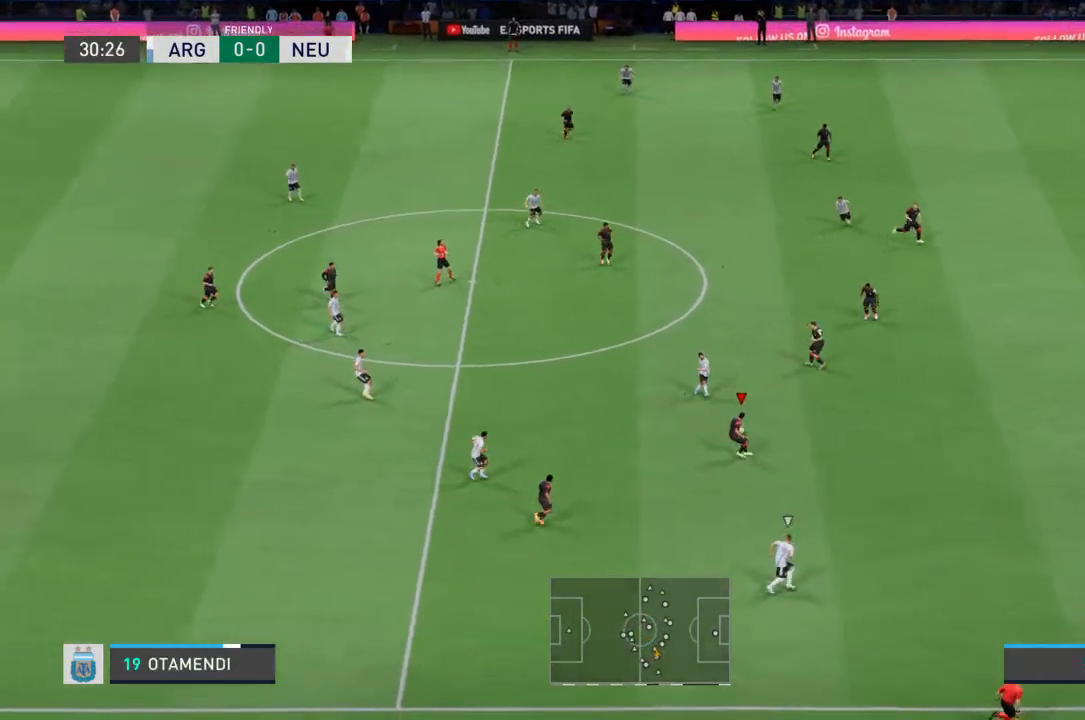
{"buttons": ["L2", "R2"], "left_stick": "right", "right_stick": "center", "events": [[67, "left_stick", "down-right"], [500, "left_stick", "right"]]}
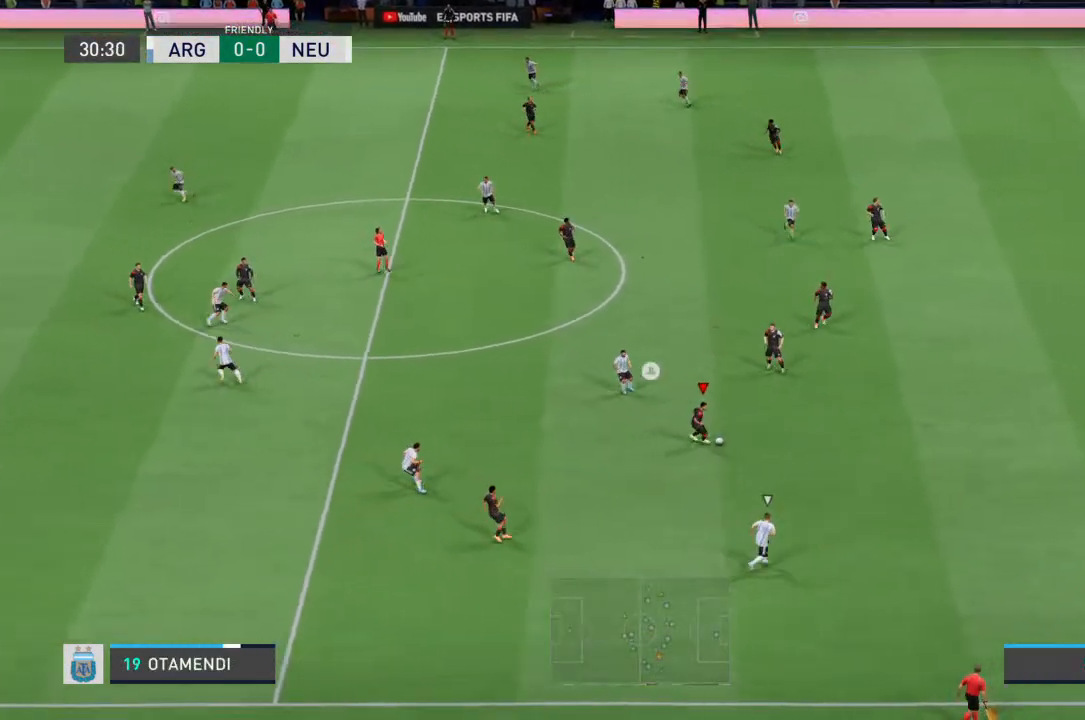
{"buttons": [], "left_stick": "down-left", "right_stick": "center", "events": [[67, "L2", "up"], [167, "R2", "up"], [333, "left_stick", "down"], [400, "left_stick", "down-left"]]}
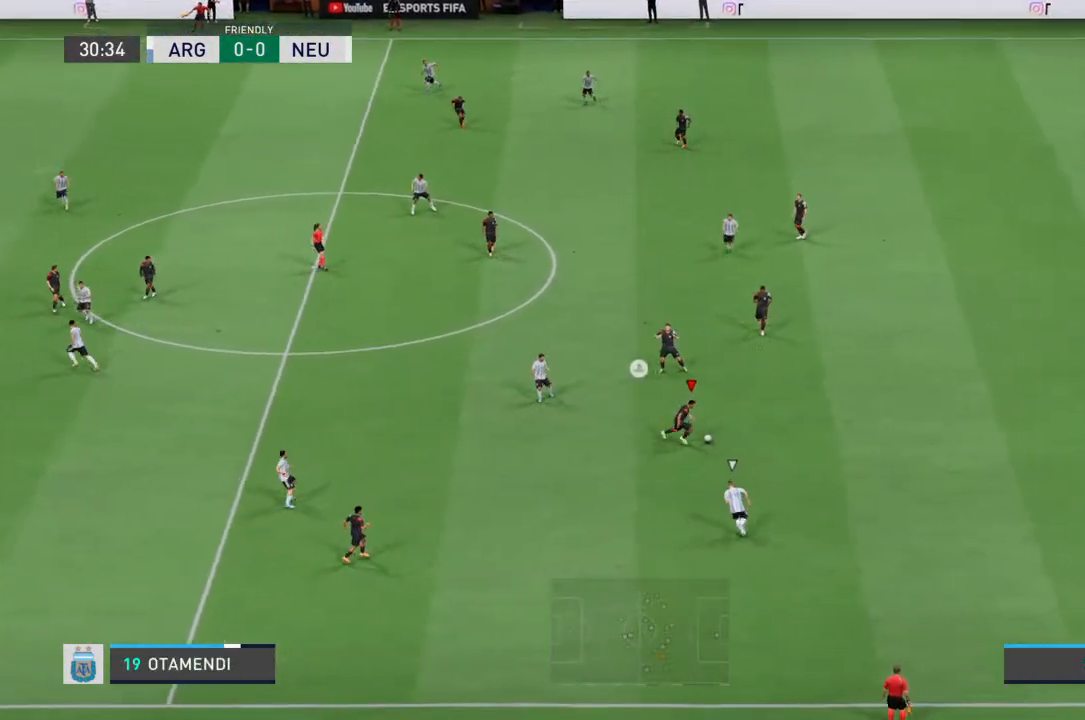
{"buttons": [], "left_stick": "left", "right_stick": "center", "events": [[433, "left_stick", "left"]]}
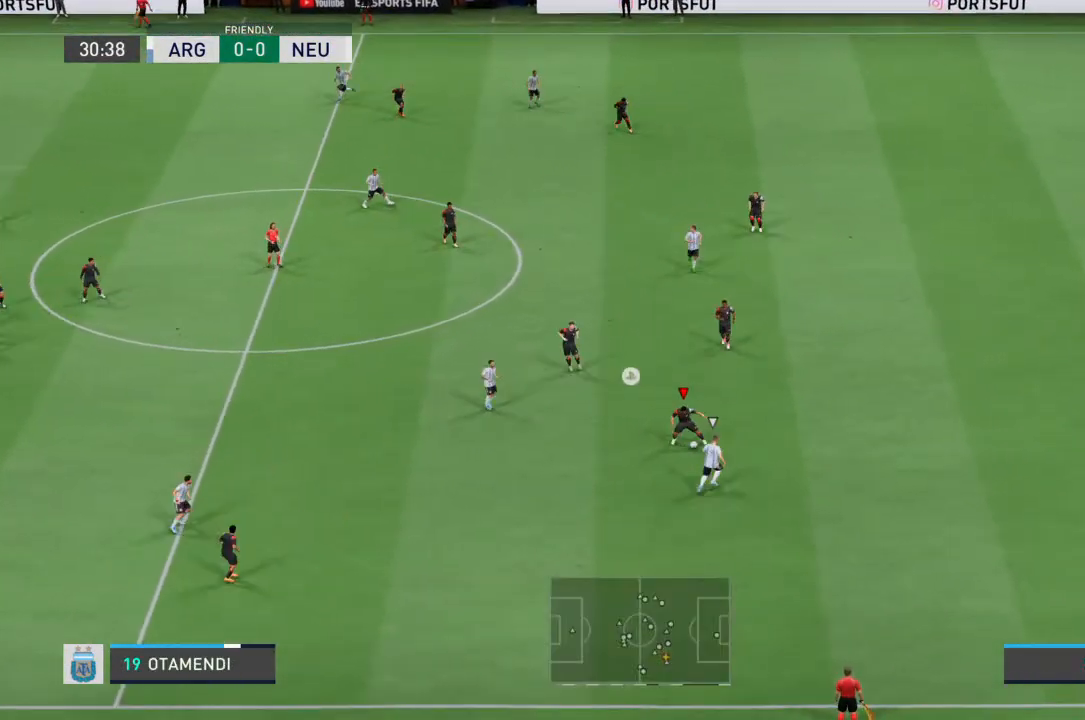
{"buttons": ["R2"], "left_stick": "down-left", "right_stick": "center", "events": [[167, "R2", "down"], [467, "left_stick", "down-left"]]}
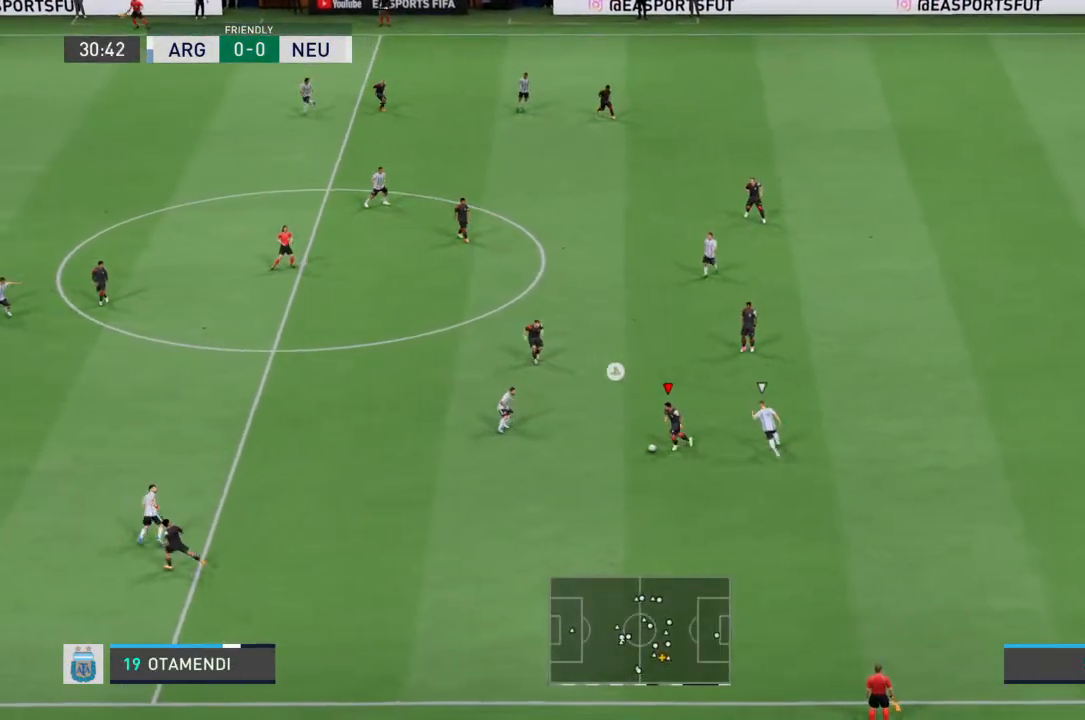
{"buttons": [], "left_stick": "up", "right_stick": "center", "events": [[100, "R2", "up"], [267, "left_stick", "up"]]}
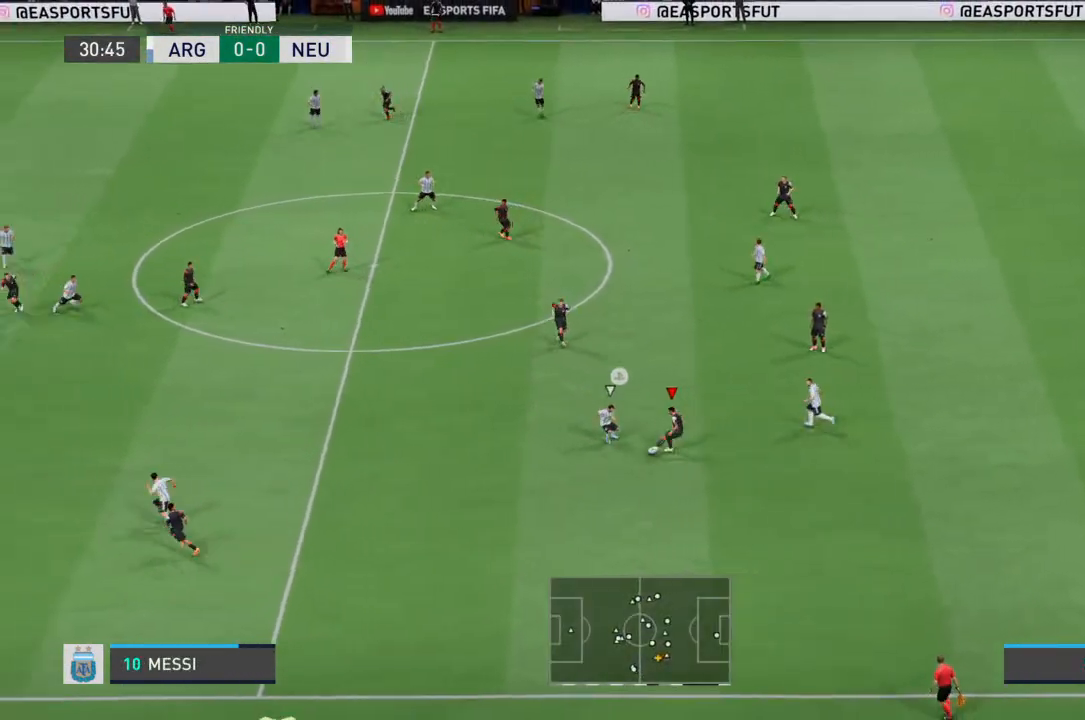
{"buttons": [], "left_stick": "up-right", "right_stick": "center", "events": [[133, "left_stick", "up-right"]]}
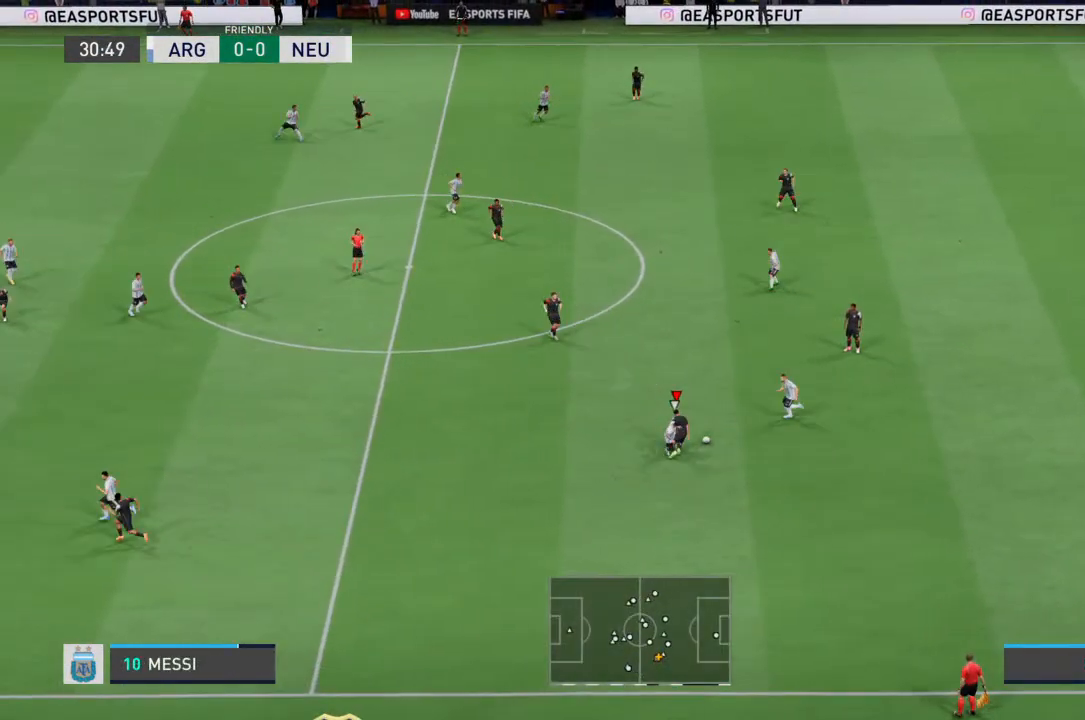
{"buttons": ["R2"], "left_stick": "up-right", "right_stick": "center", "events": [[467, "R2", "down"]]}
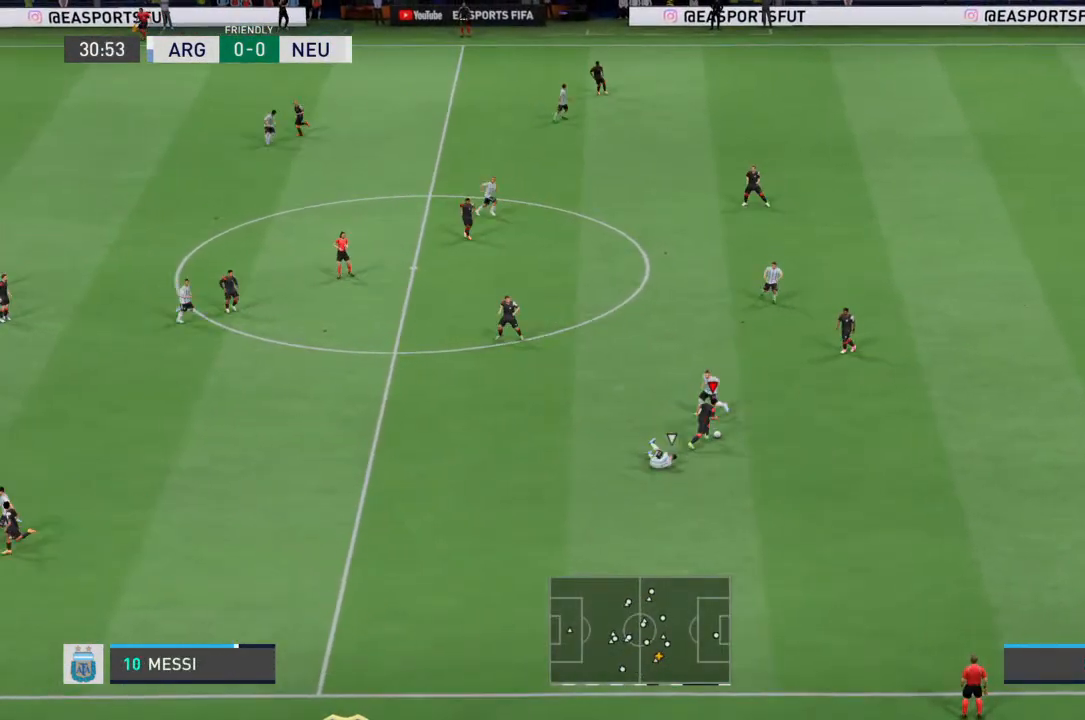
{"buttons": [], "left_stick": "up-right", "right_stick": "center", "events": [[500, "R2", "up"]]}
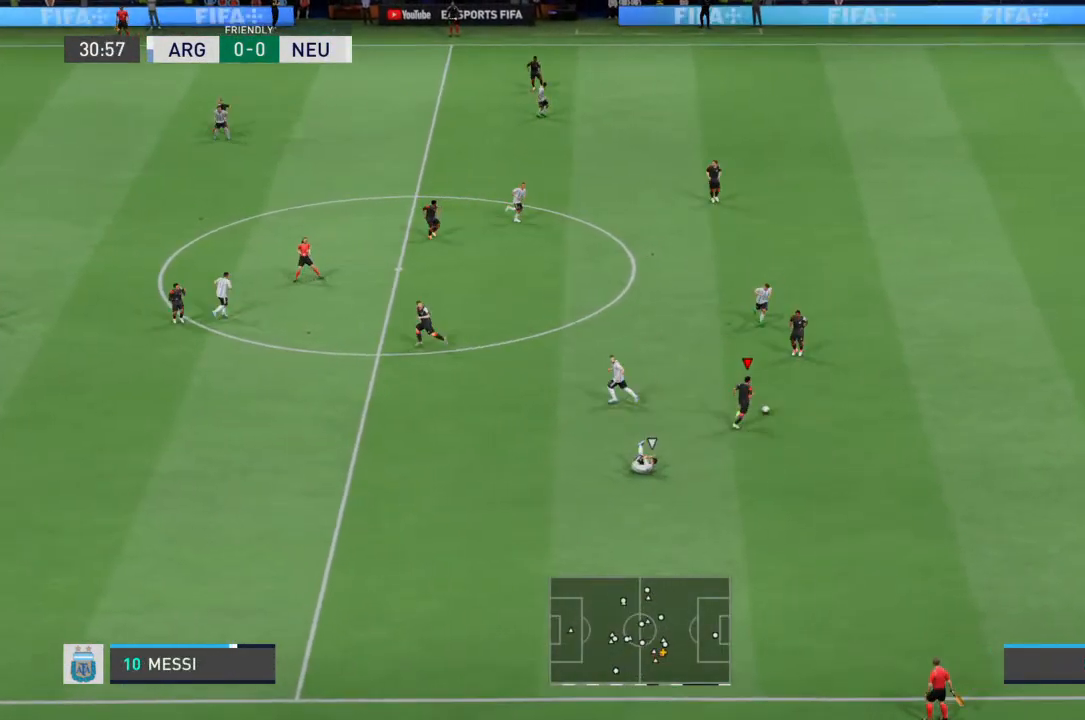
{"buttons": ["R2"], "left_stick": "up-right", "right_stick": "center", "events": [[433, "R2", "down"]]}
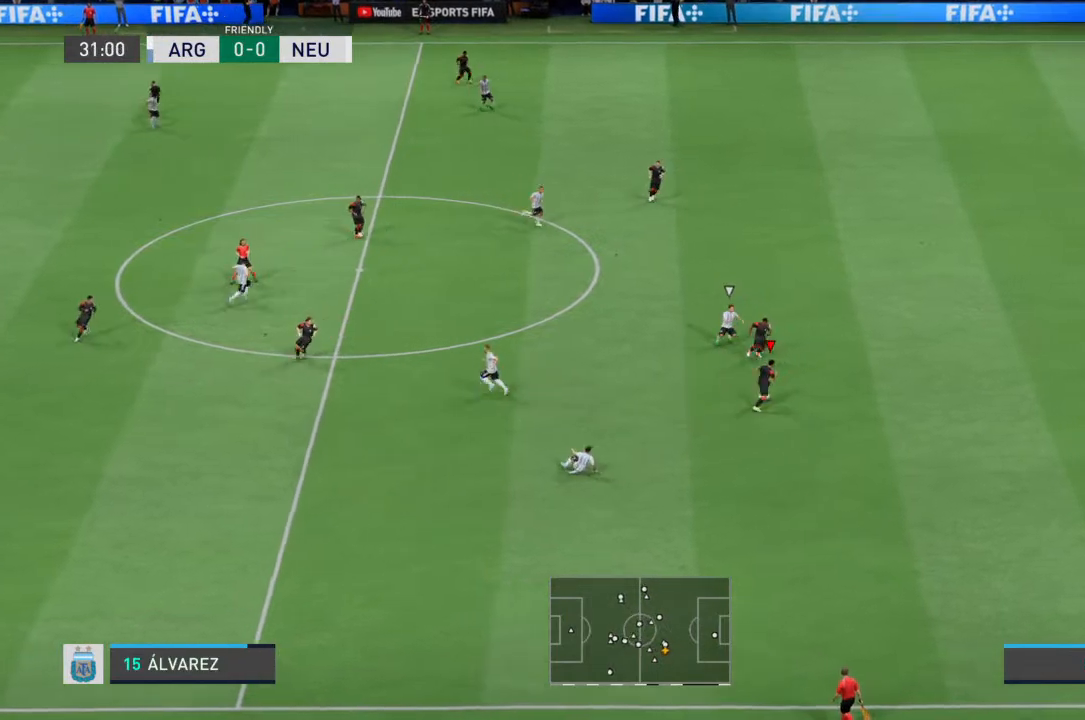
{"buttons": ["R2"], "left_stick": "up-right", "right_stick": "center", "events": []}
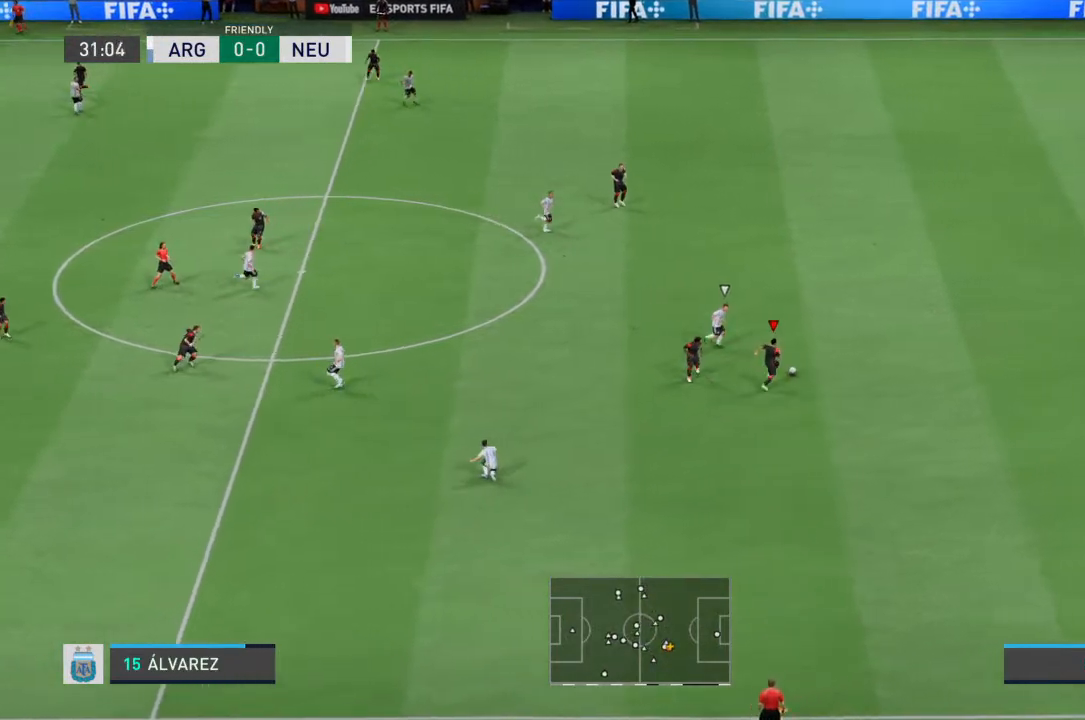
{"buttons": ["R2"], "left_stick": "up-right", "right_stick": "center", "events": []}
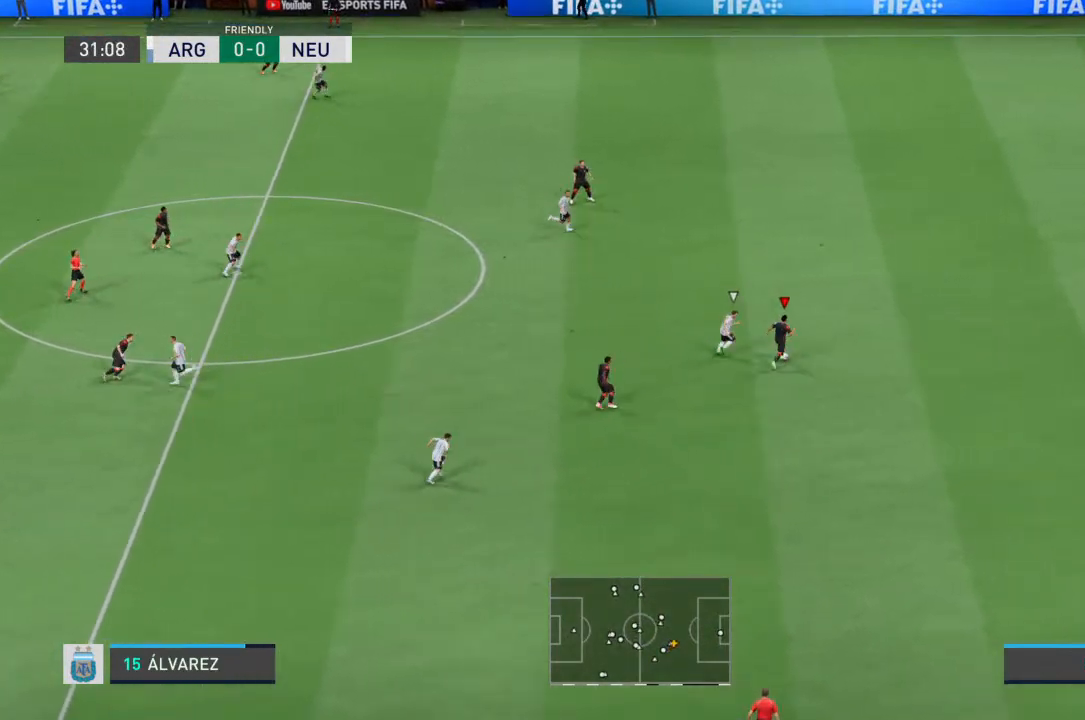
{"buttons": ["R2"], "left_stick": "up-right", "right_stick": "center", "events": []}
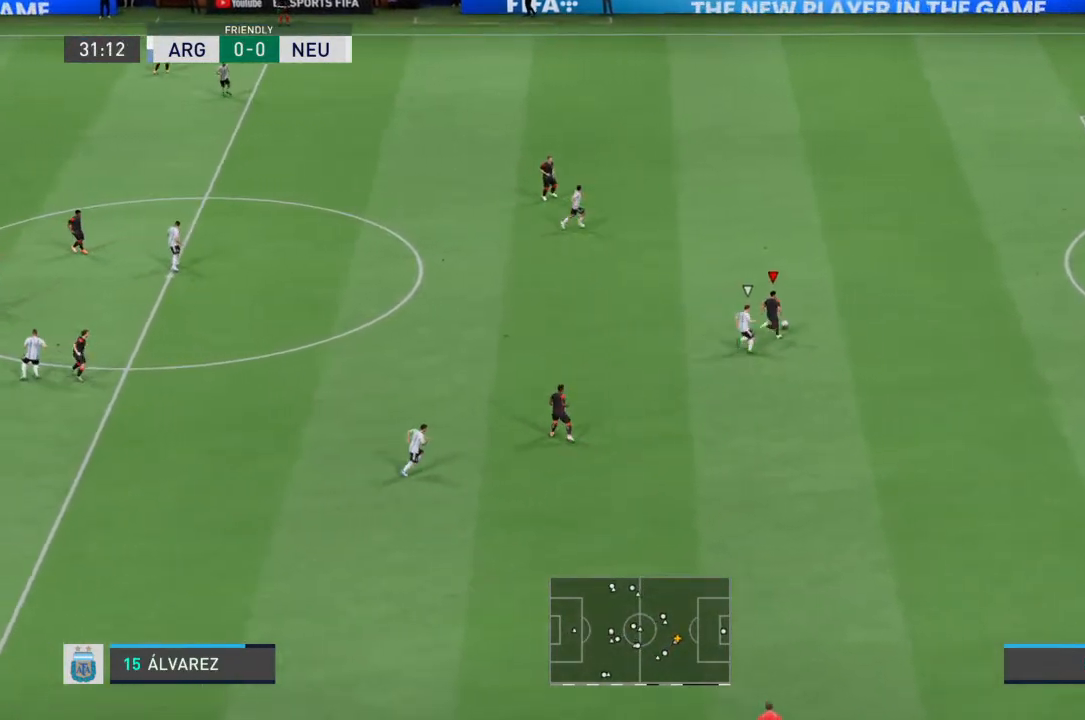
{"buttons": ["R2"], "left_stick": "up-left", "right_stick": "center", "events": [[33, "R2", "up"], [33, "left_stick", "up"], [233, "left_stick", "up-left"], [433, "R2", "down"]]}
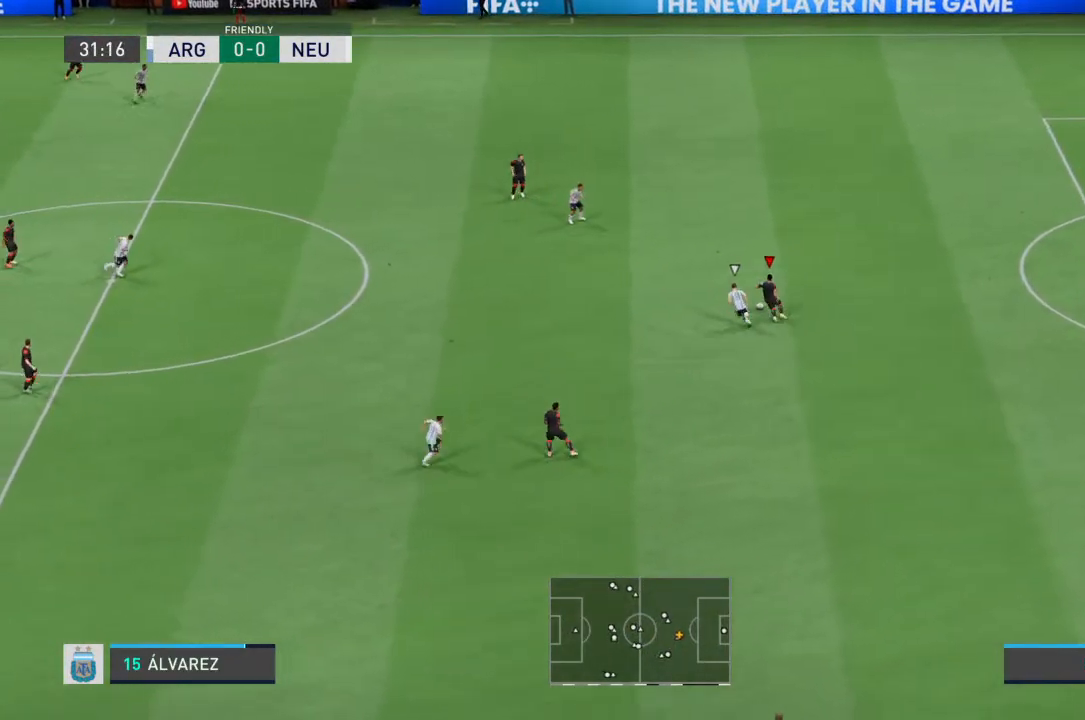
{"buttons": ["R2"], "left_stick": "up-left", "right_stick": "center", "events": []}
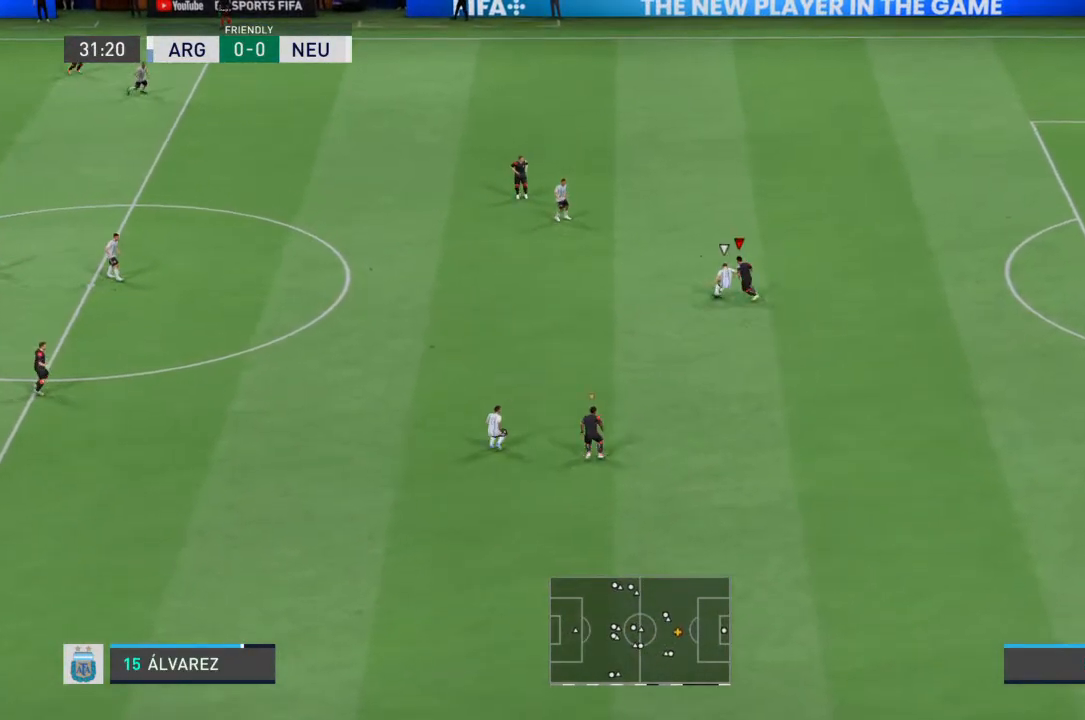
{"buttons": ["R2"], "left_stick": "up-left", "right_stick": "center", "events": []}
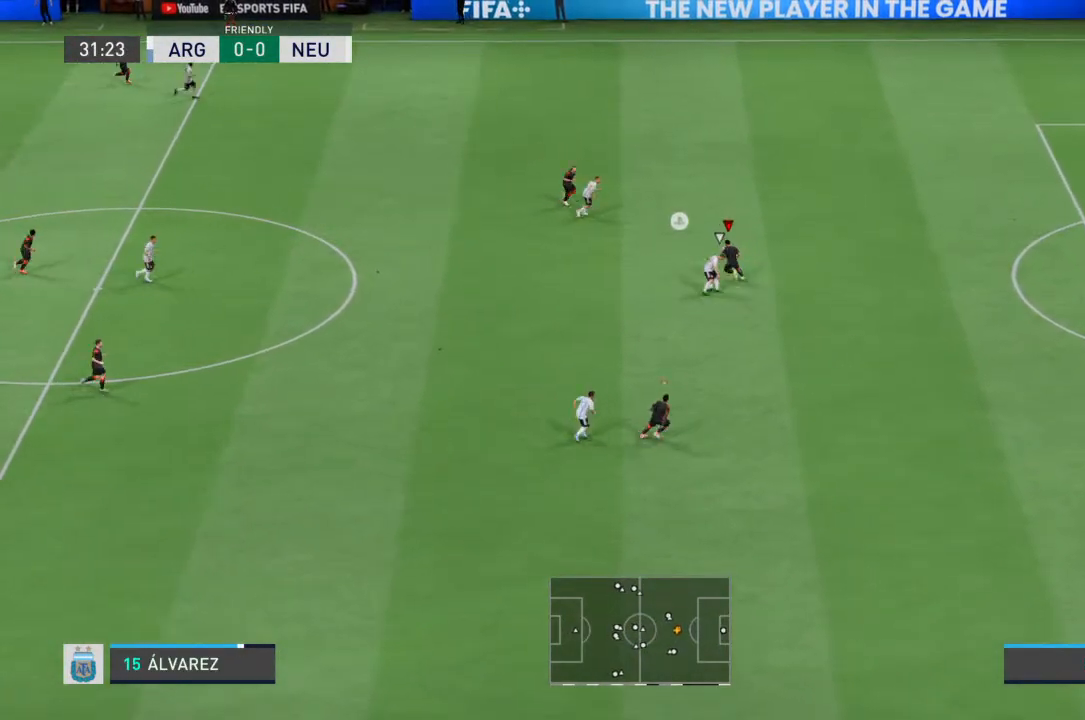
{"buttons": ["R2"], "left_stick": "down", "right_stick": "center", "events": [[267, "left_stick", "down-left"], [333, "left_stick", "down"]]}
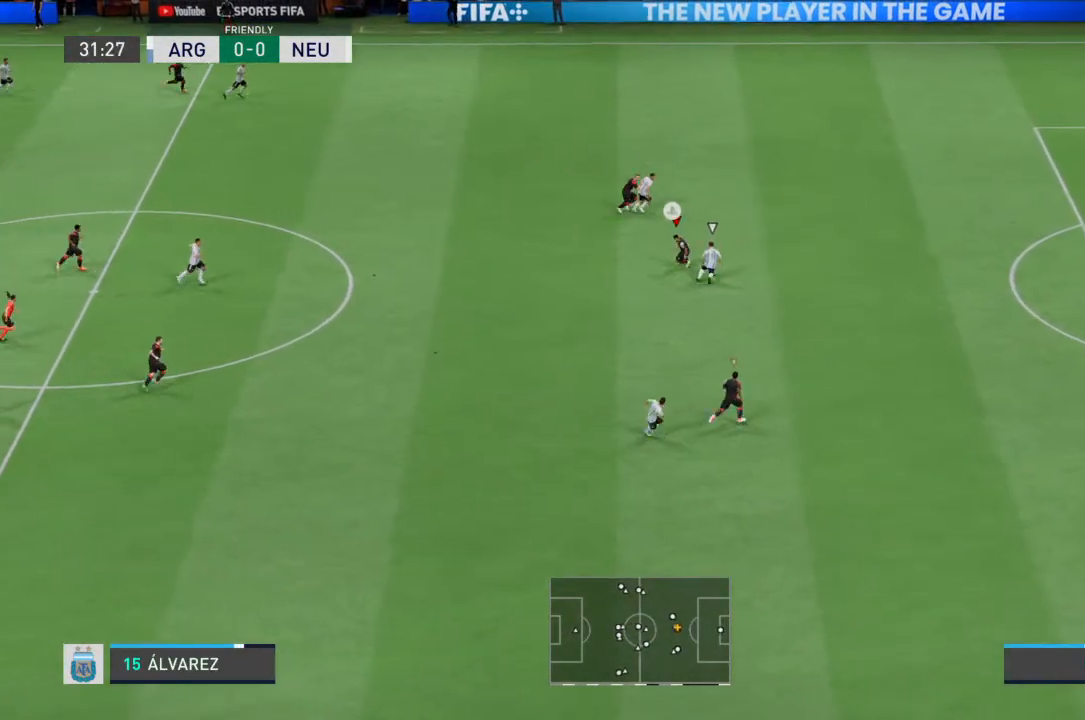
{"buttons": ["R2"], "left_stick": "down-right", "right_stick": "center", "events": [[133, "left_stick", "down-right"]]}
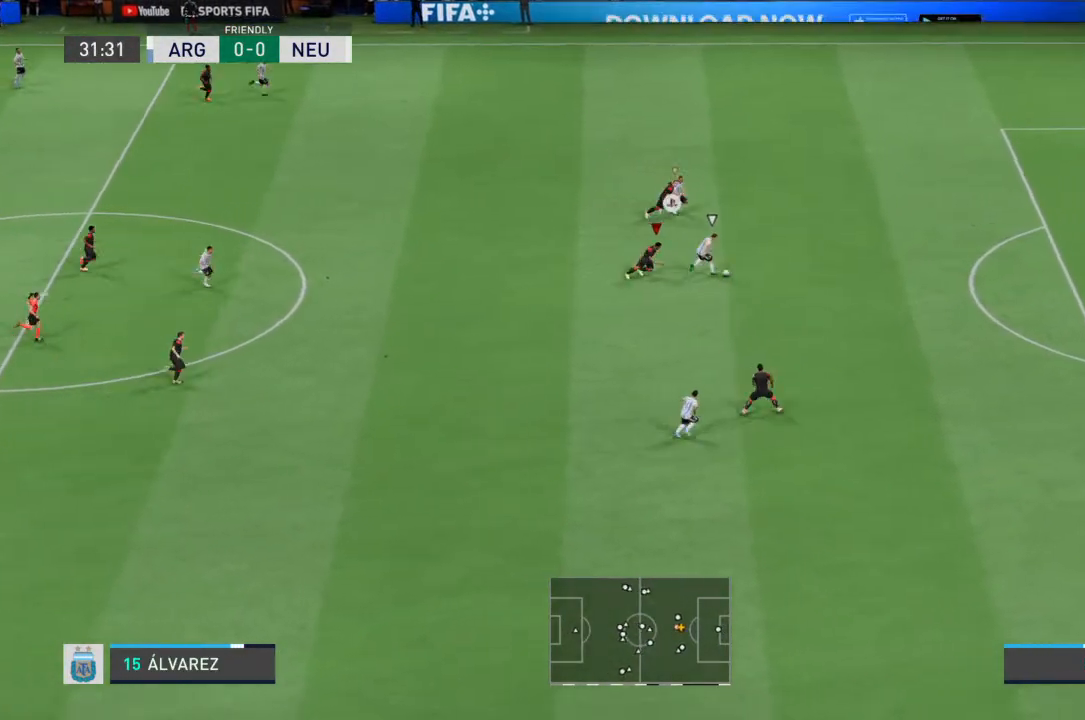
{"buttons": ["R2"], "left_stick": "right", "right_stick": "center", "events": [[133, "L1", "down"], [167, "left_stick", "right"], [200, "L1", "up"]]}
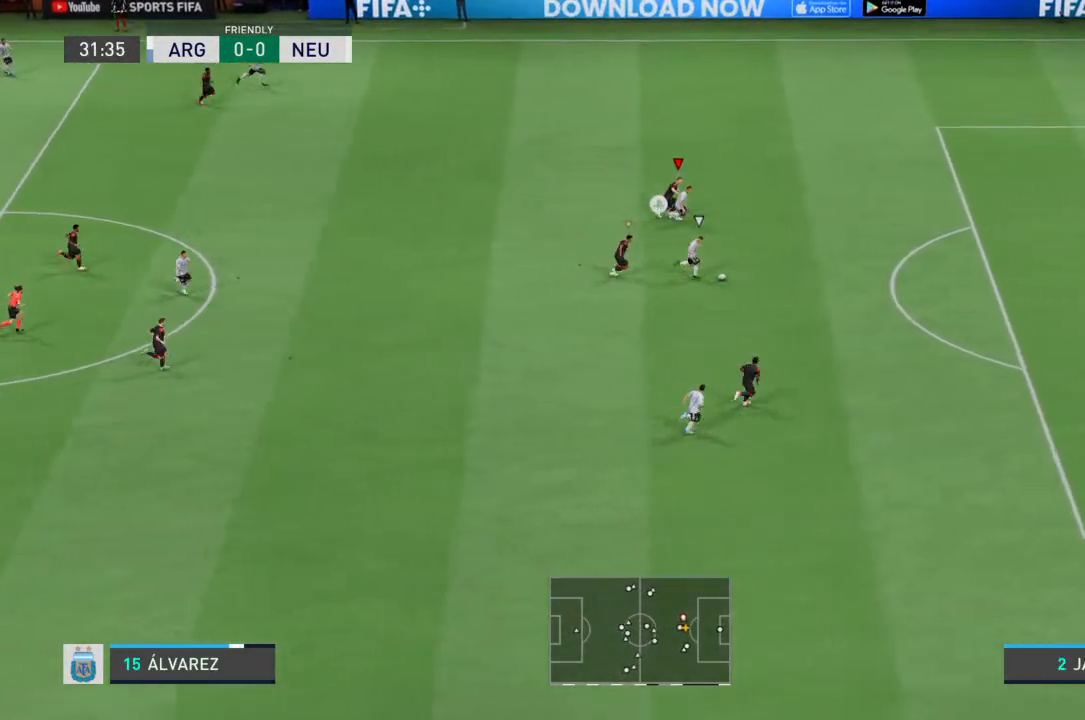
{"buttons": ["R2"], "left_stick": "right", "right_stick": "center", "events": []}
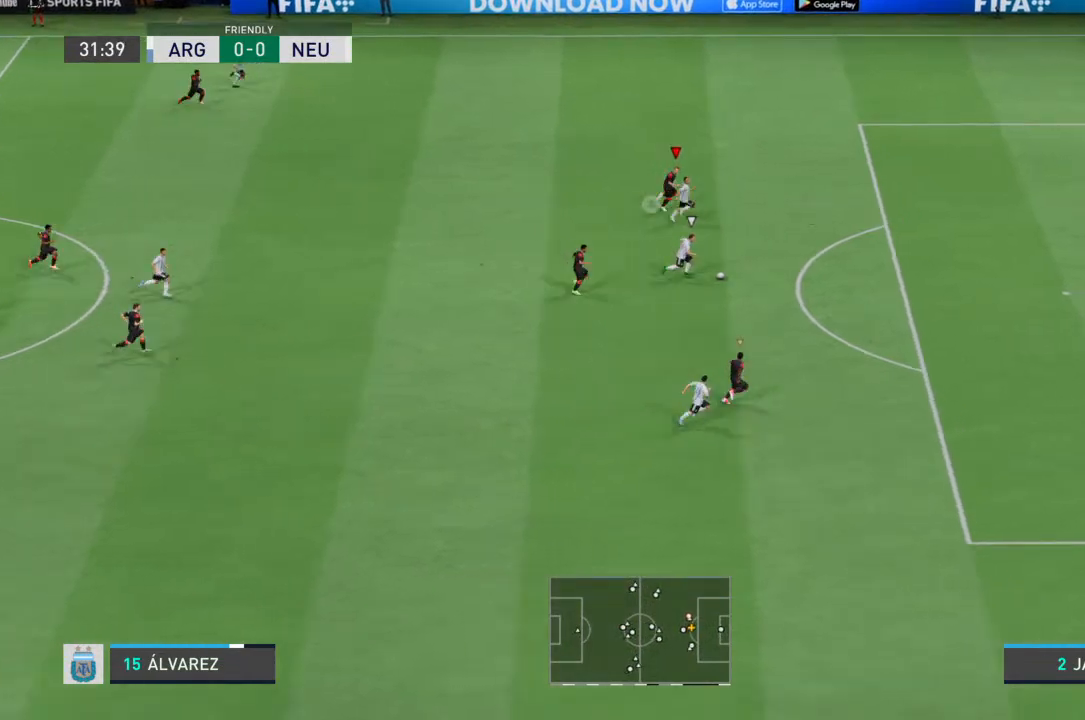
{"buttons": ["R2"], "left_stick": "right", "right_stick": "center", "events": []}
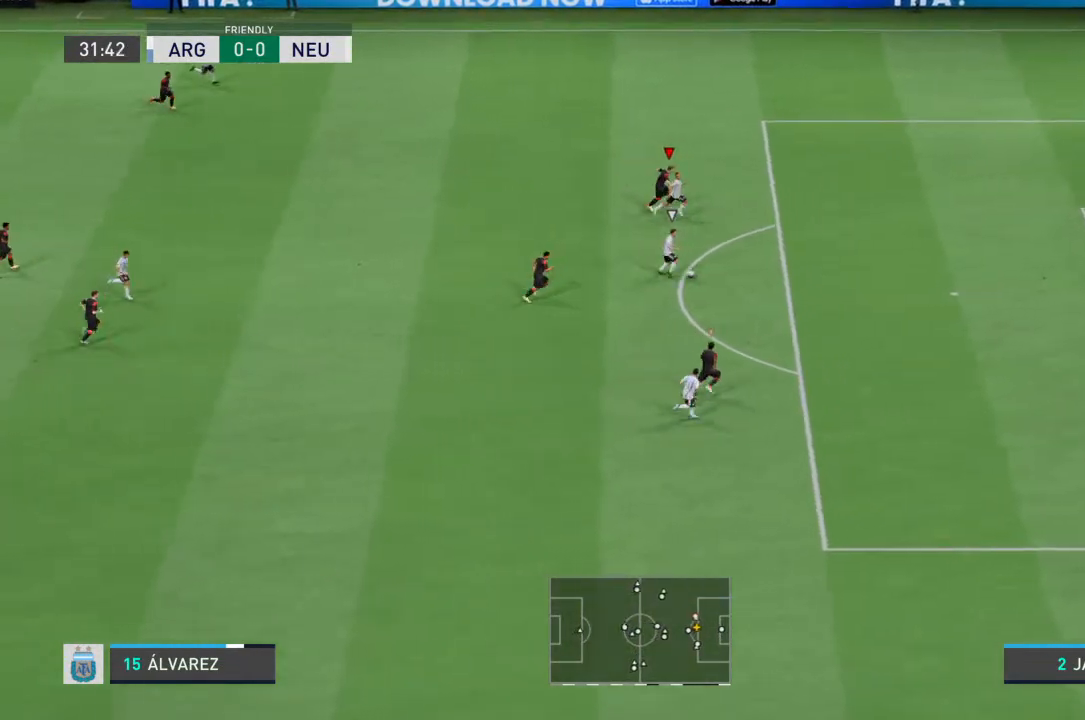
{"buttons": ["R2"], "left_stick": "down-right", "right_stick": "center", "events": [[200, "left_stick", "down-right"]]}
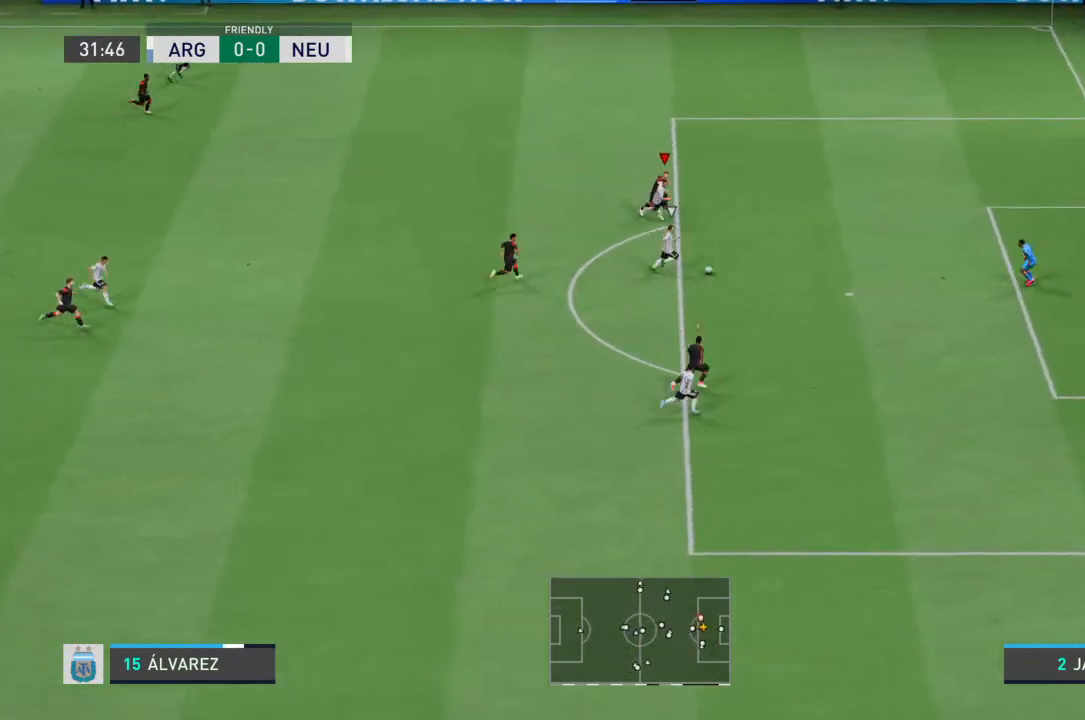
{"buttons": ["R2"], "left_stick": "down-right", "right_stick": "center", "events": []}
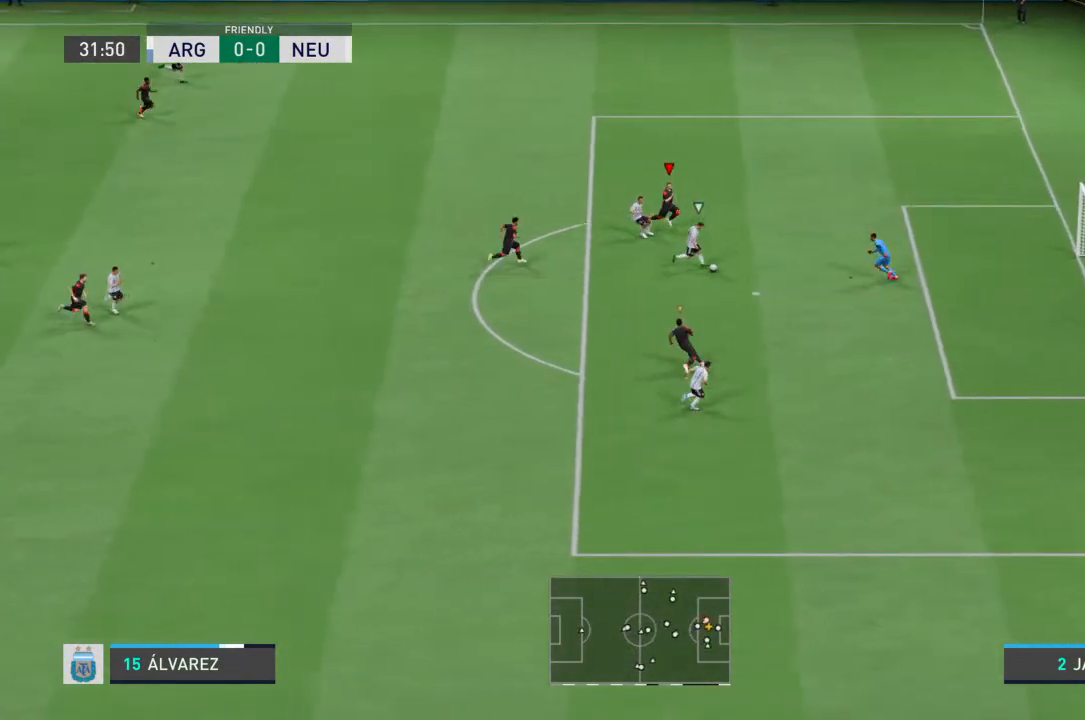
{"buttons": ["R2"], "left_stick": "down-right", "right_stick": "center", "events": []}
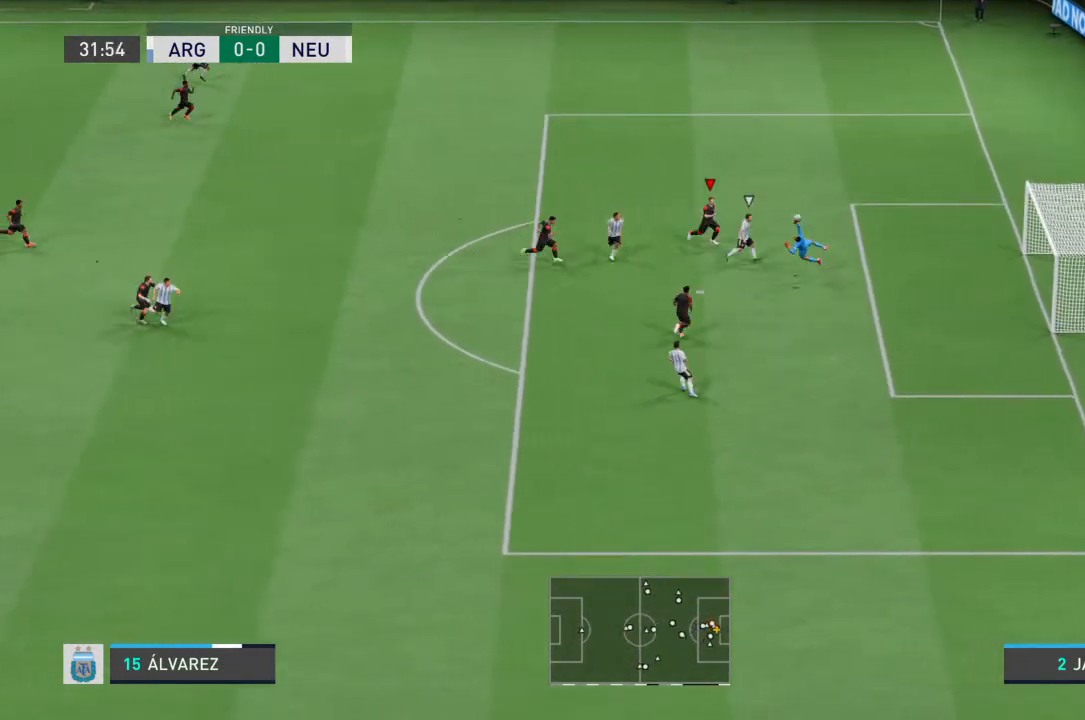
{"buttons": ["R2"], "left_stick": "down-right", "right_stick": "center", "events": []}
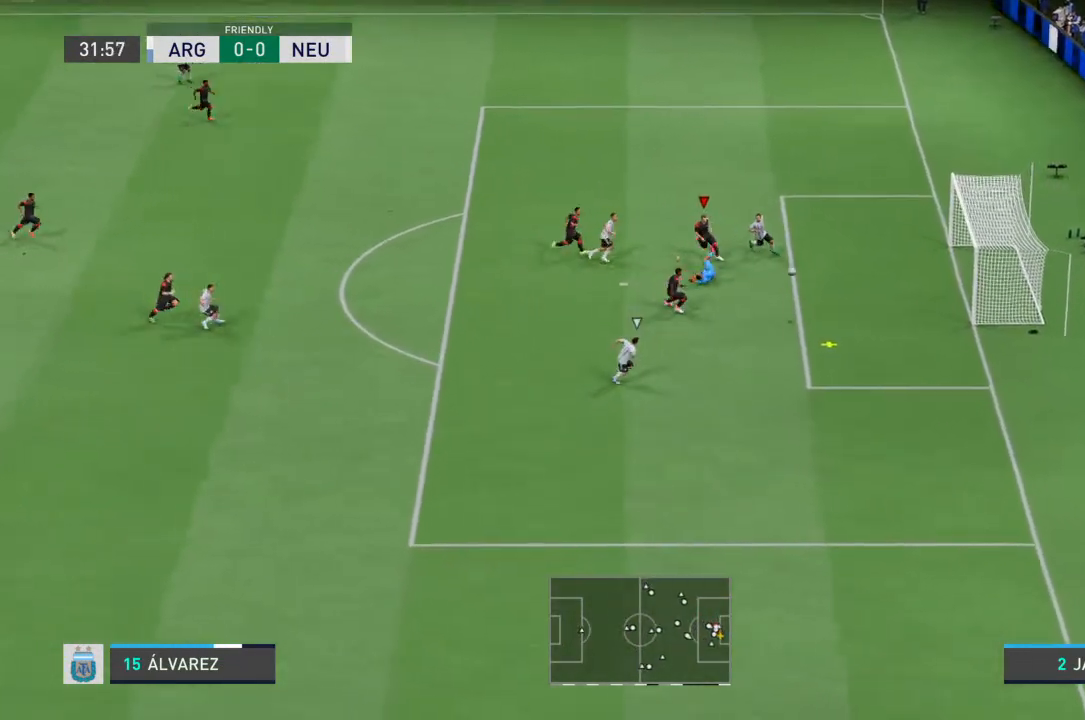
{"buttons": ["R2"], "left_stick": "down-right", "right_stick": "center", "events": [[100, "right_stick", "down-left"], [167, "right_stick", "center"]]}
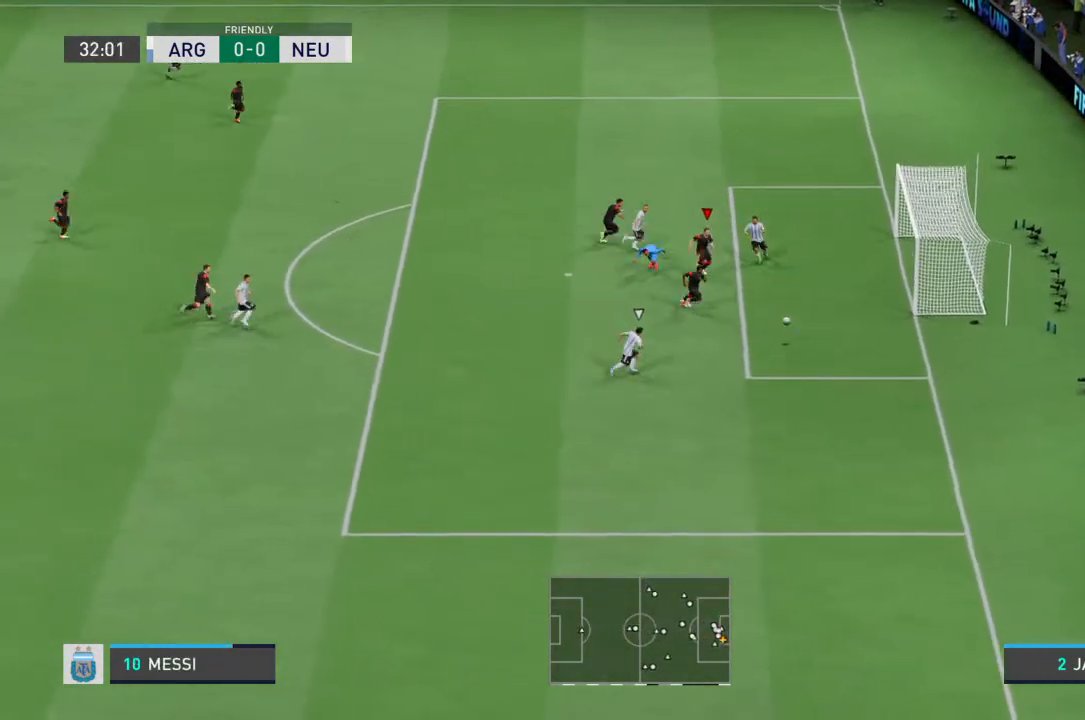
{"buttons": ["R2"], "left_stick": "down-right", "right_stick": "center", "events": [[33, "left_stick", "down"], [200, "left_stick", "down-right"]]}
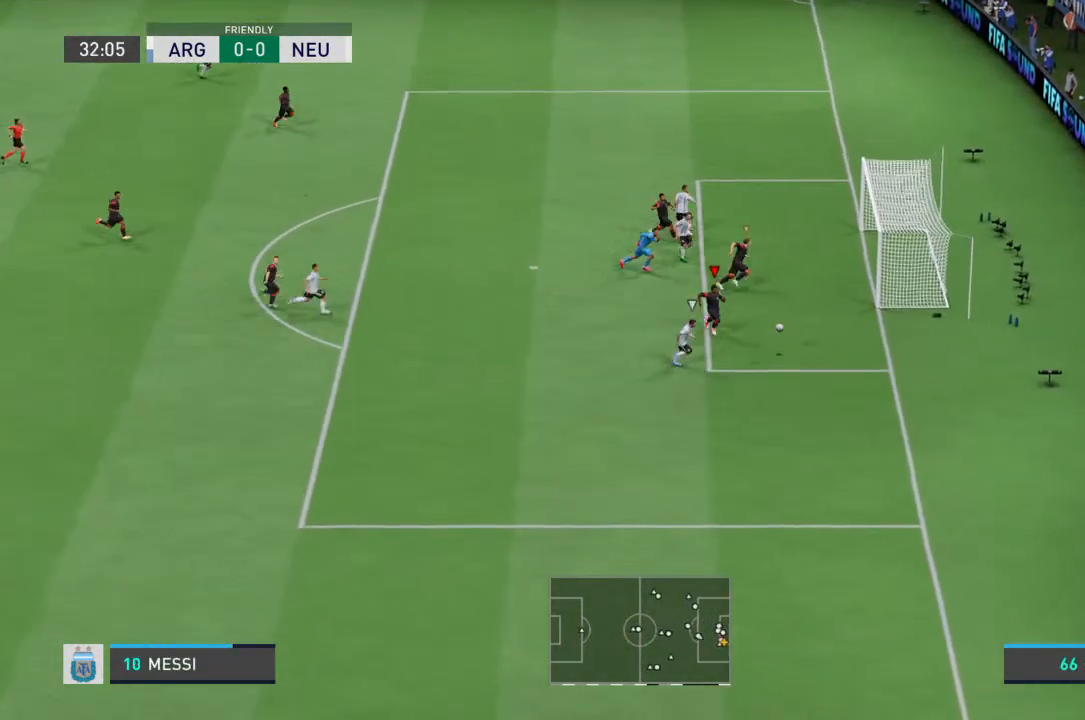
{"buttons": ["R2"], "left_stick": "down-right", "right_stick": "center", "events": [[267, "SQUARE", "down"], [400, "SQUARE", "up"]]}